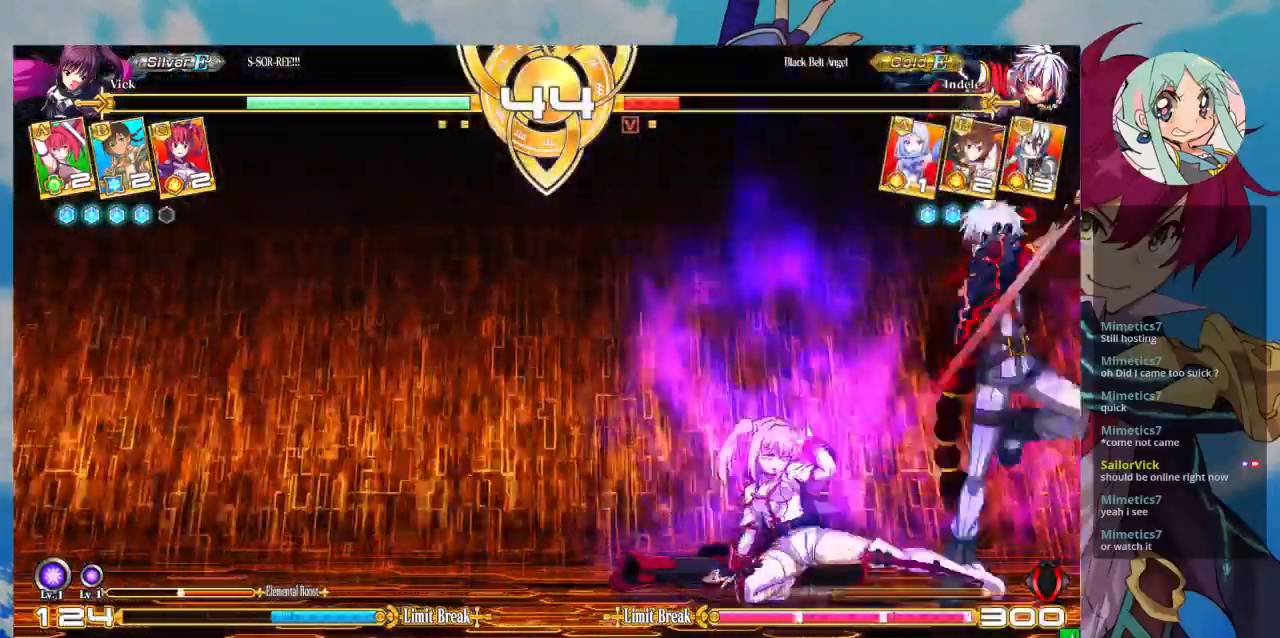
Gameplay with a controller (arcade stick); each line is a JSON object with the inputs held at the frame after it (dt_ms = milliseconds from this image to that frame). "events" lists button and stick changes between this image and that frame as [ms after this image, input, new state], when the widget could be followed in between. Not read: L3 R3.
{"dt_ms": 500, "buttons": [], "left_stick": "center", "events": [[33, "TRIANGLE", "down"], [200, "TRIANGLE", "up"], [400, "left_stick", "center"]]}
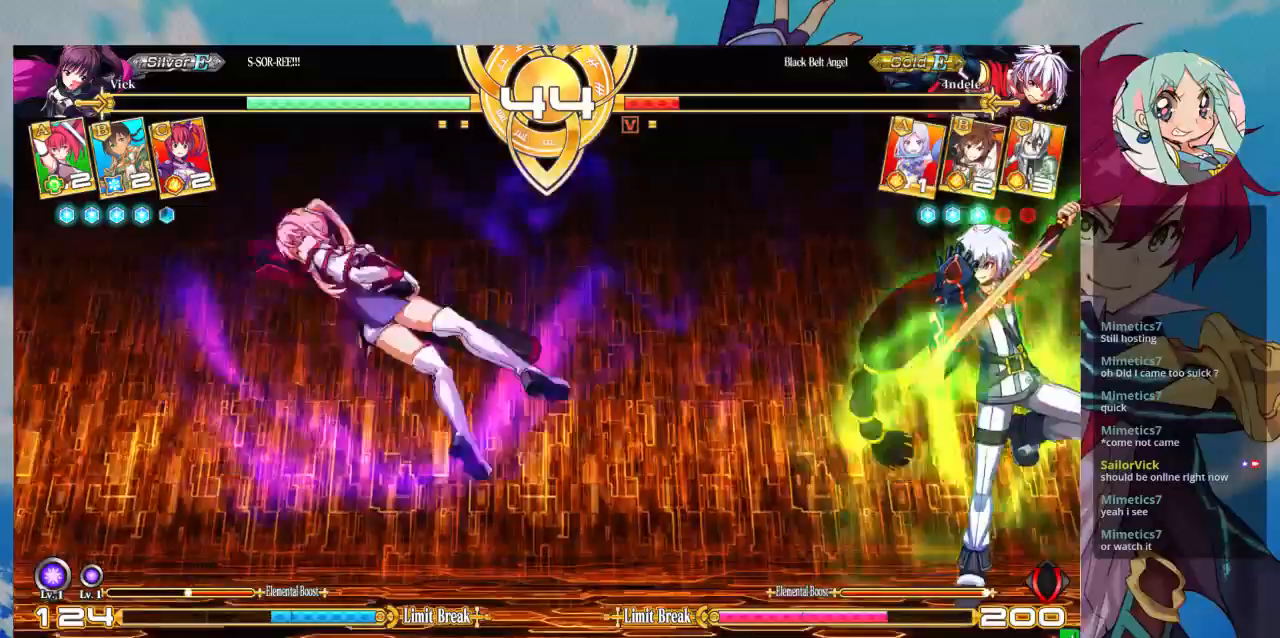
{"dt_ms": 500, "buttons": ["SQUARE"], "left_stick": "left", "events": [[133, "SQUARE", "down"], [200, "left_stick", "left"], [233, "SQUARE", "up"], [267, "SQUARE", "down"]]}
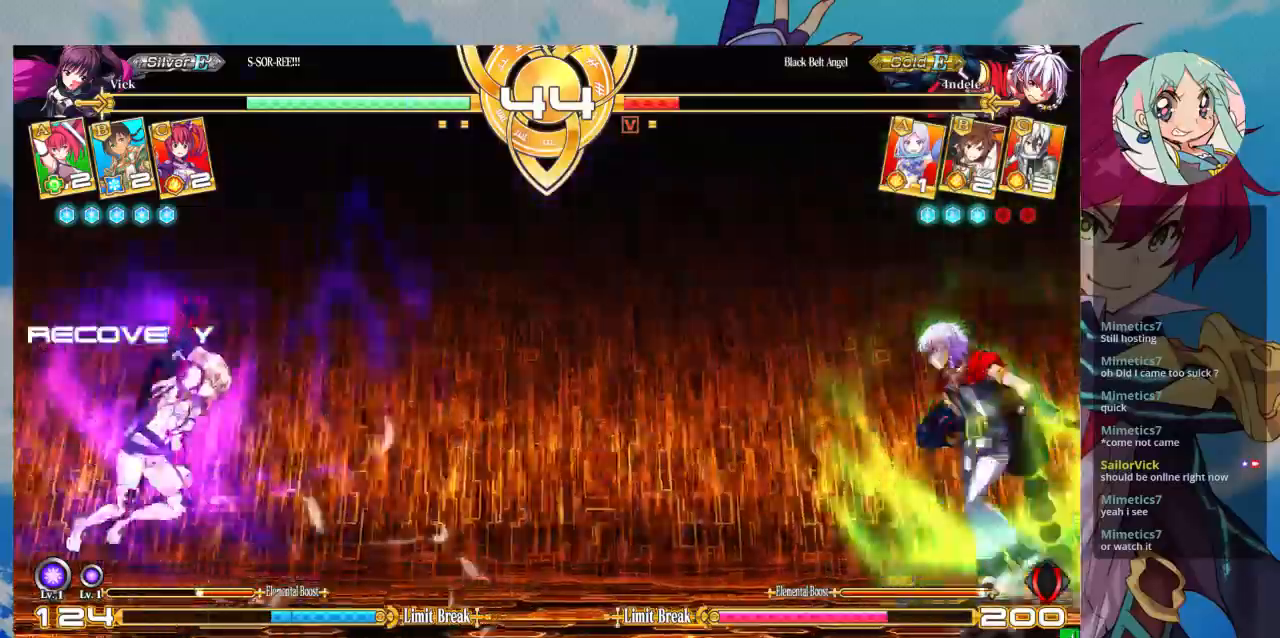
{"dt_ms": 500, "buttons": [], "left_stick": "up-left"}
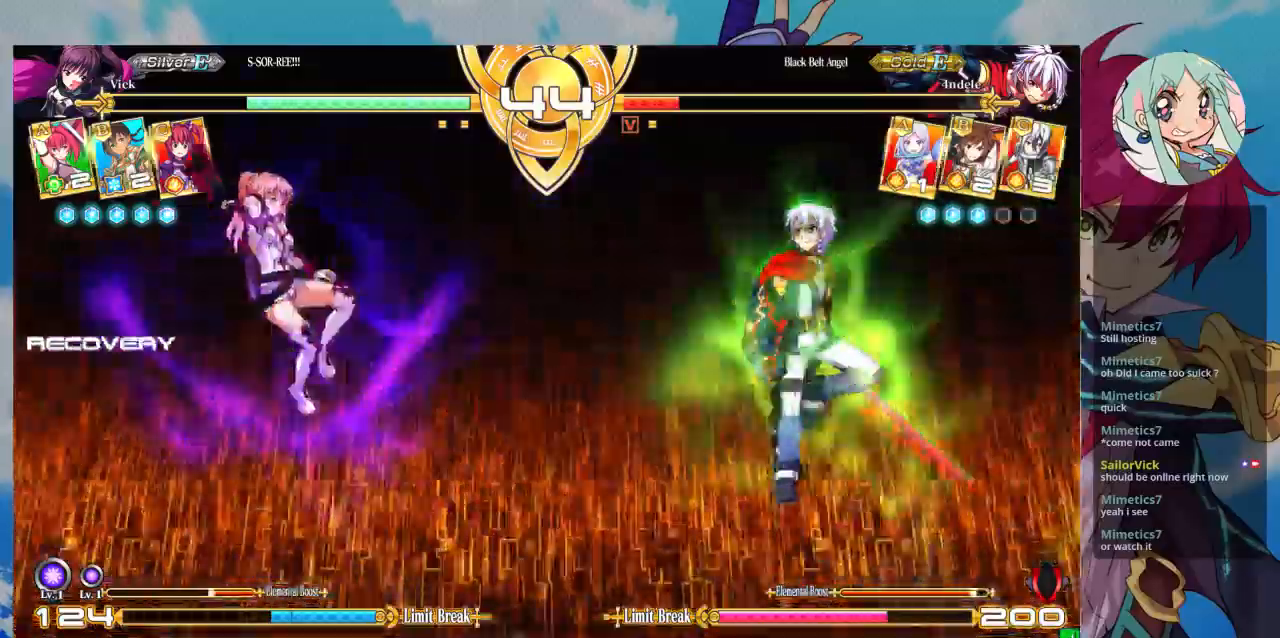
{"dt_ms": 1000, "buttons": [], "left_stick": "left"}